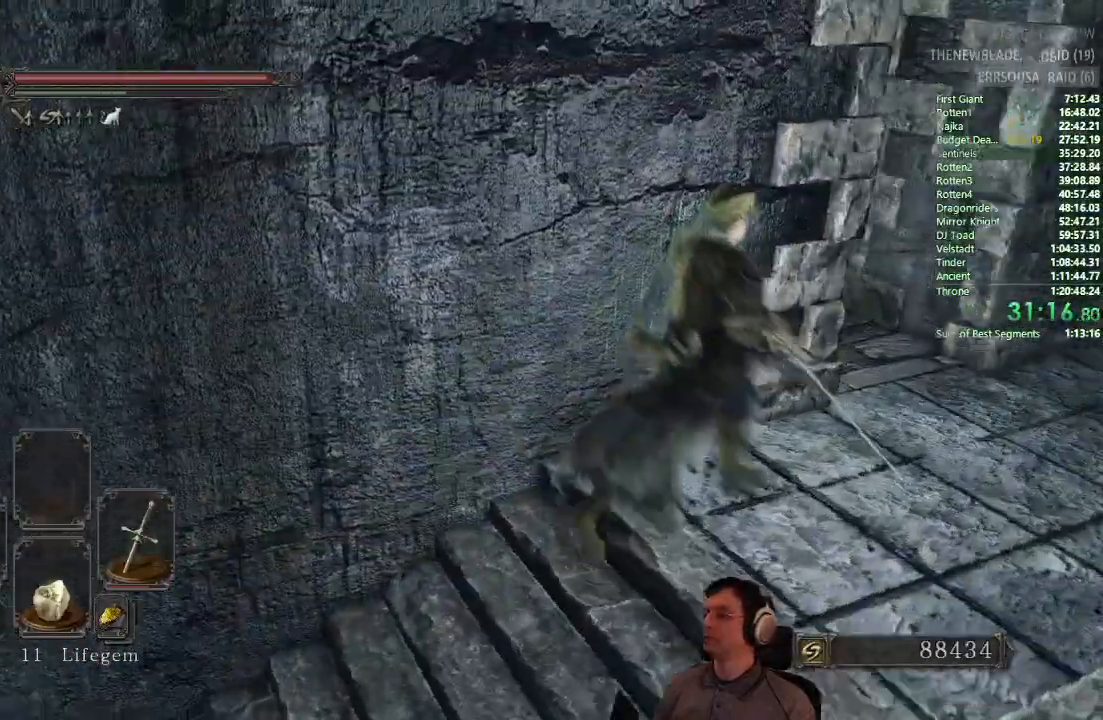
Gameplay with a controller (PlayStation layout); each line is a JSON object with the inputs held at the frame after it. "events" lists button and stick changes between this image and that frame as [ms after this image, input, new state], when the widget could be followed in between.
{"buttons": [], "left_stick": "up-right", "right_stick": "center", "events": [[33, "right_stick", "center"], [200, "right_stick", "down-left"], [384, "right_stick", "center"]]}
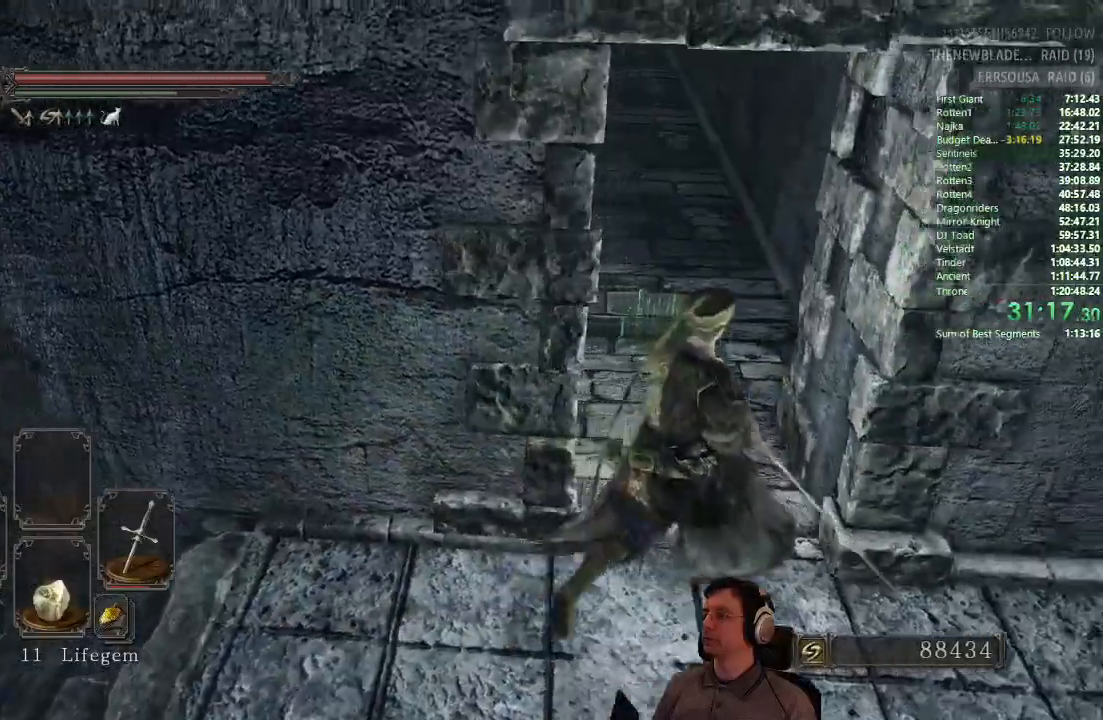
{"buttons": ["CIRCLE"], "left_stick": "up-right", "right_stick": "center"}
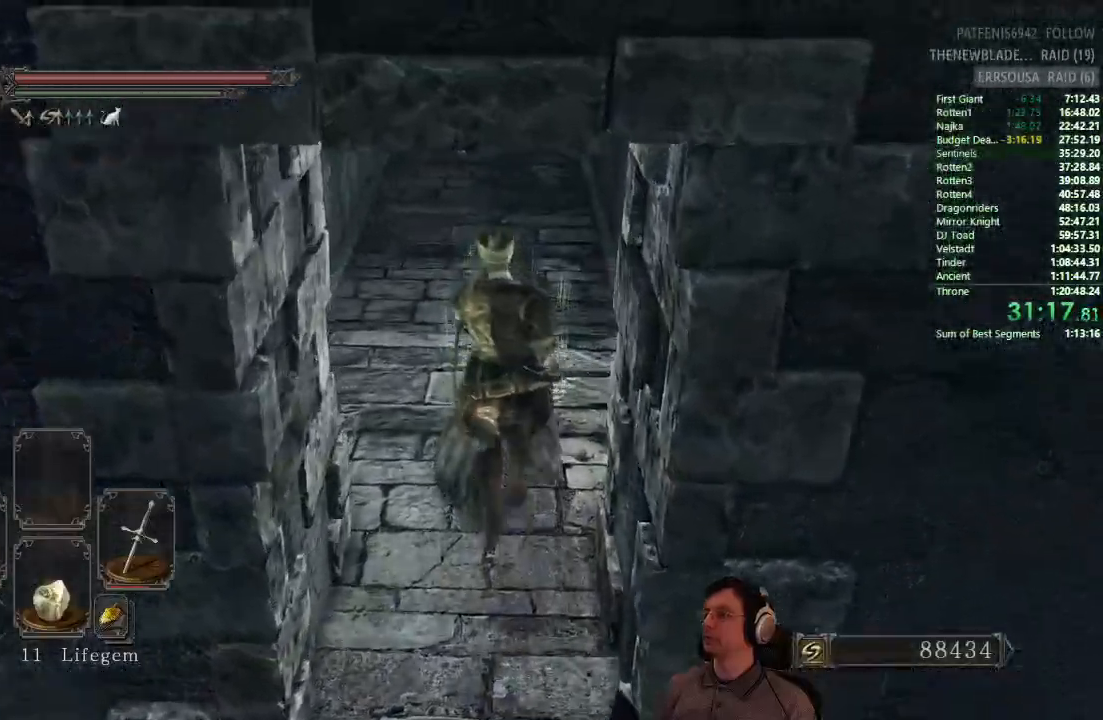
{"buttons": ["CIRCLE"], "left_stick": "up-right", "right_stick": "center"}
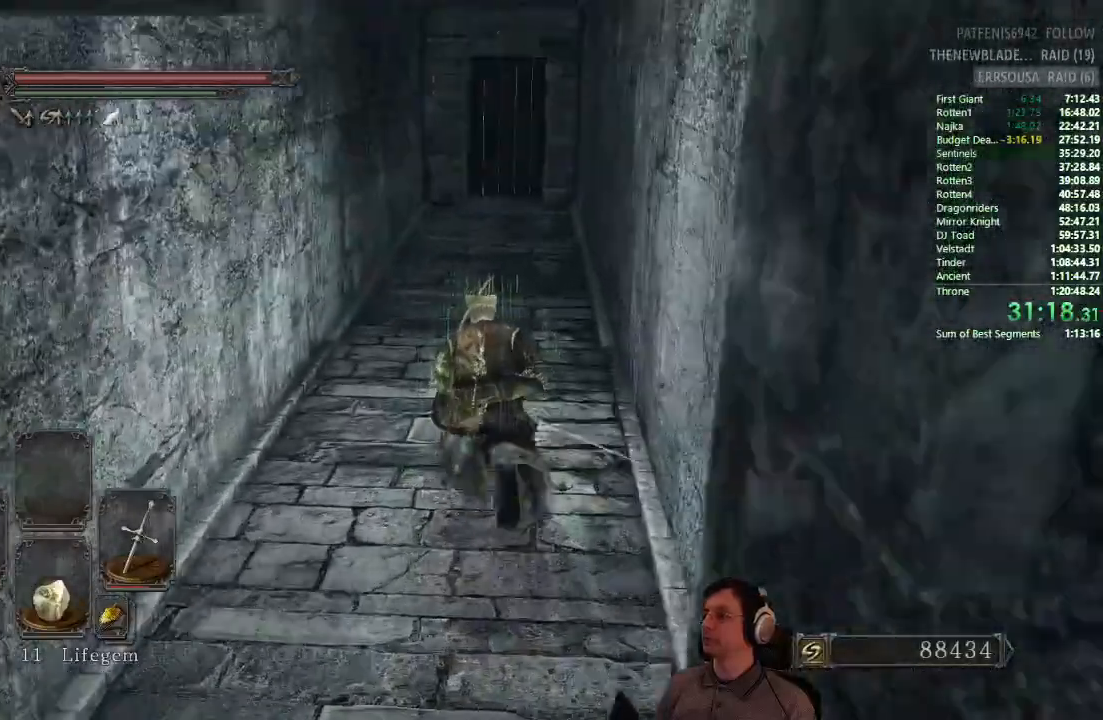
{"buttons": ["CIRCLE"], "left_stick": "up", "right_stick": "center", "events": [[200, "left_stick", "up"]]}
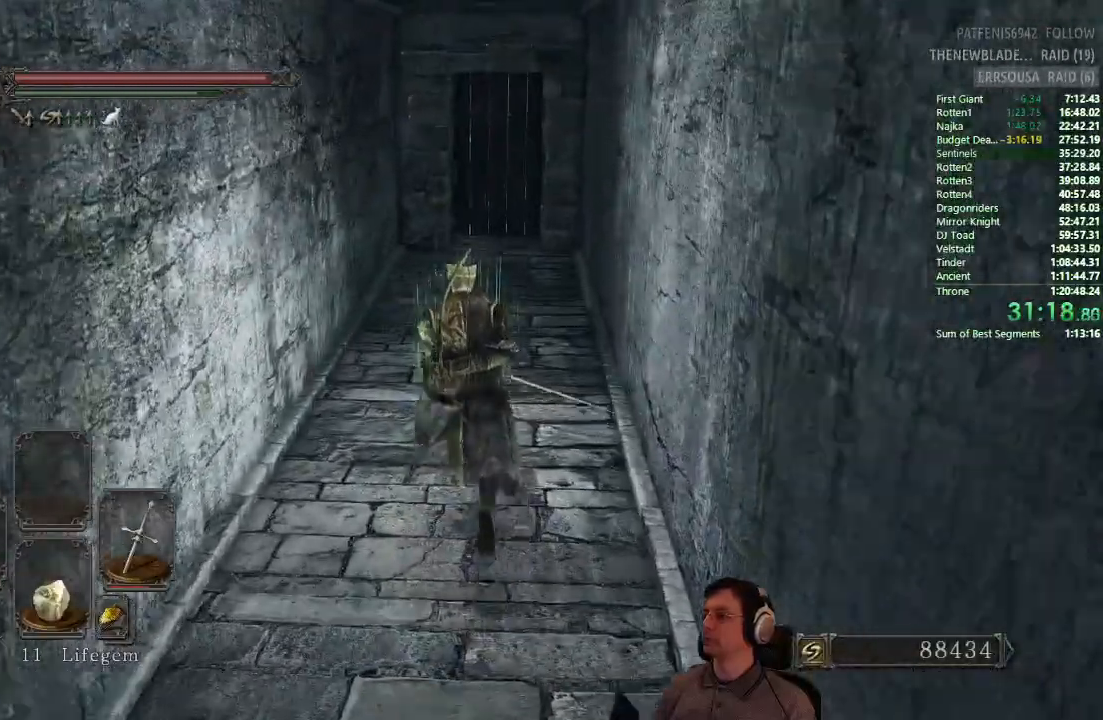
{"buttons": ["CIRCLE"], "left_stick": "up", "right_stick": "center", "events": []}
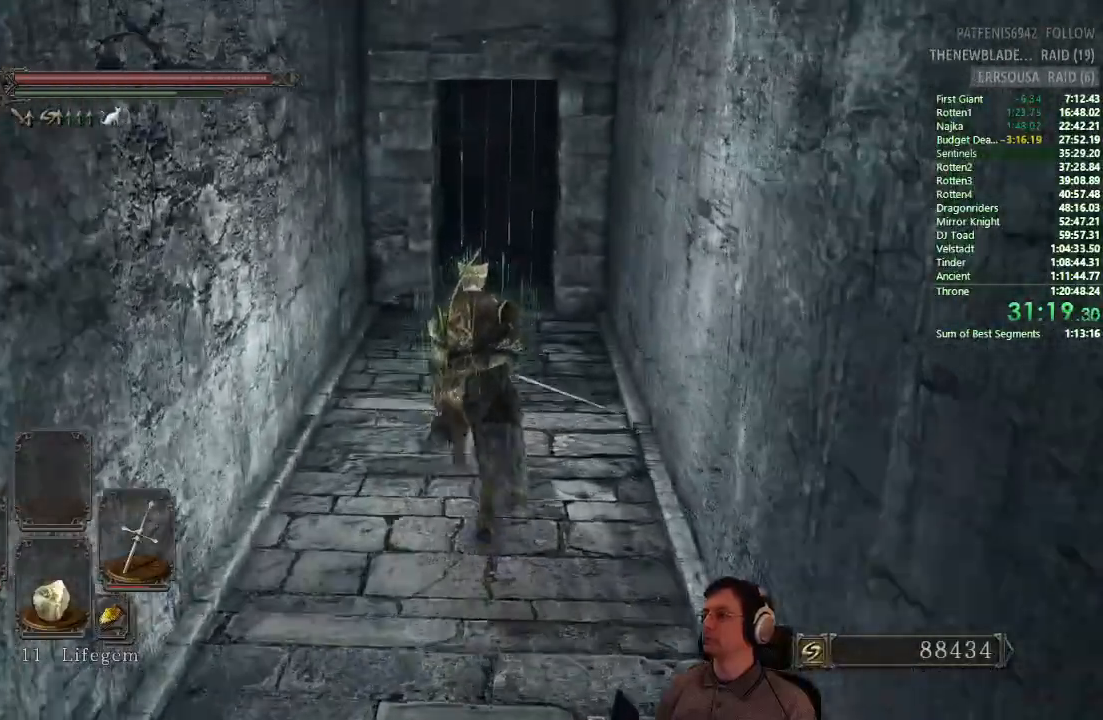
{"buttons": ["CIRCLE"], "left_stick": "up", "right_stick": "center", "events": [[233, "right_stick", "down"], [333, "right_stick", "center"]]}
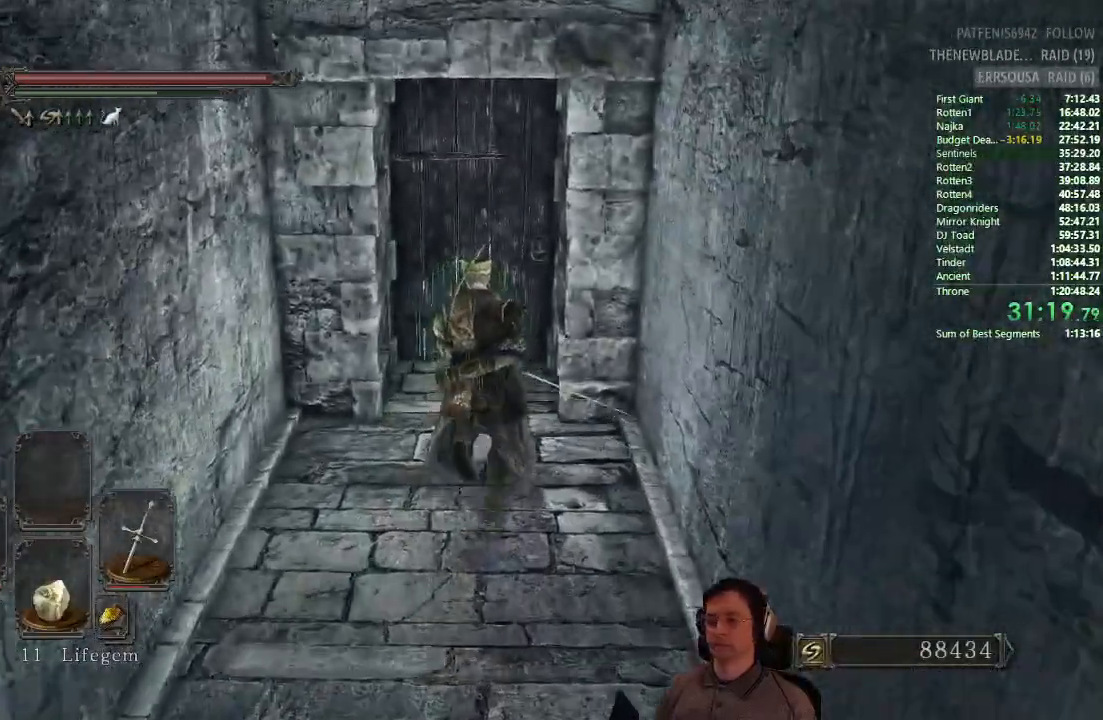
{"buttons": ["CROSS"], "left_stick": "up", "right_stick": "center", "events": [[234, "CIRCLE", "up"], [300, "CROSS", "down"], [401, "CROSS", "up"], [451, "CROSS", "down"]]}
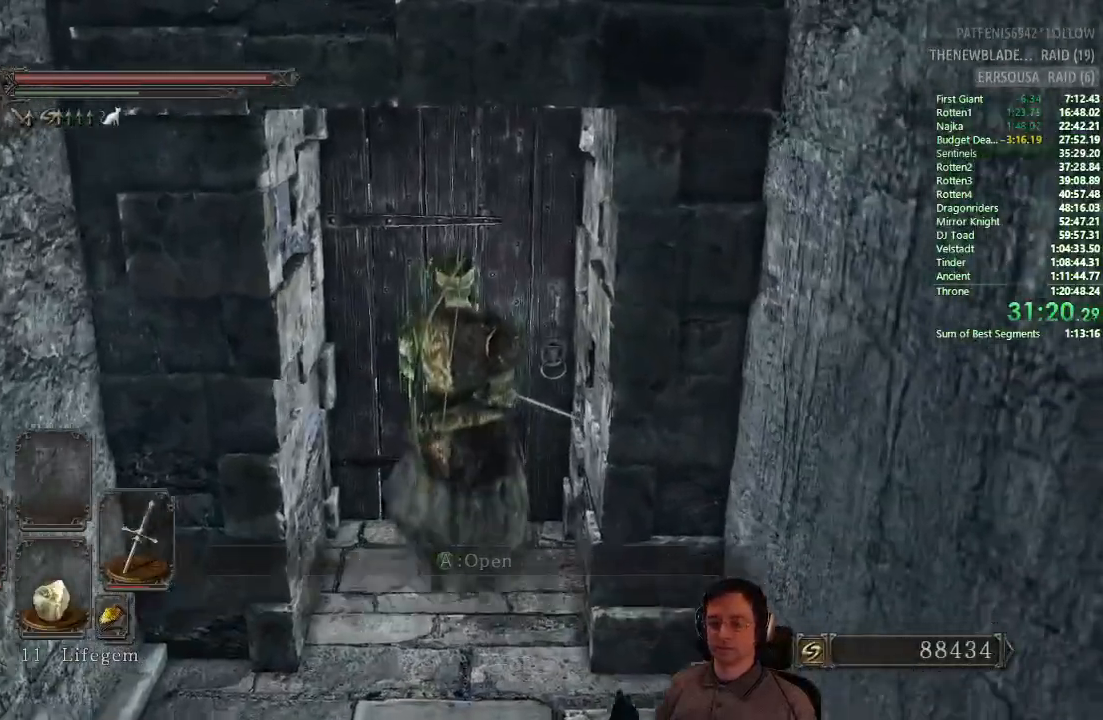
{"buttons": [], "left_stick": "center", "right_stick": "center", "events": [[16, "CROSS", "up"], [200, "left_stick", "center"]]}
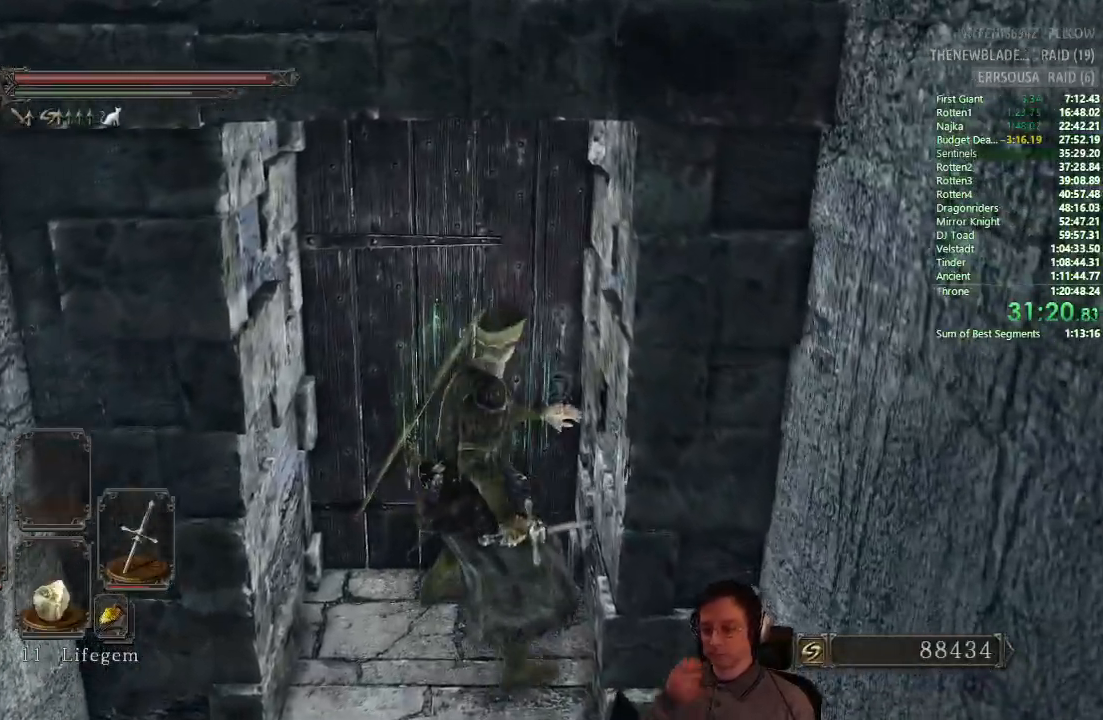
{"buttons": [], "left_stick": "center", "right_stick": "center", "events": []}
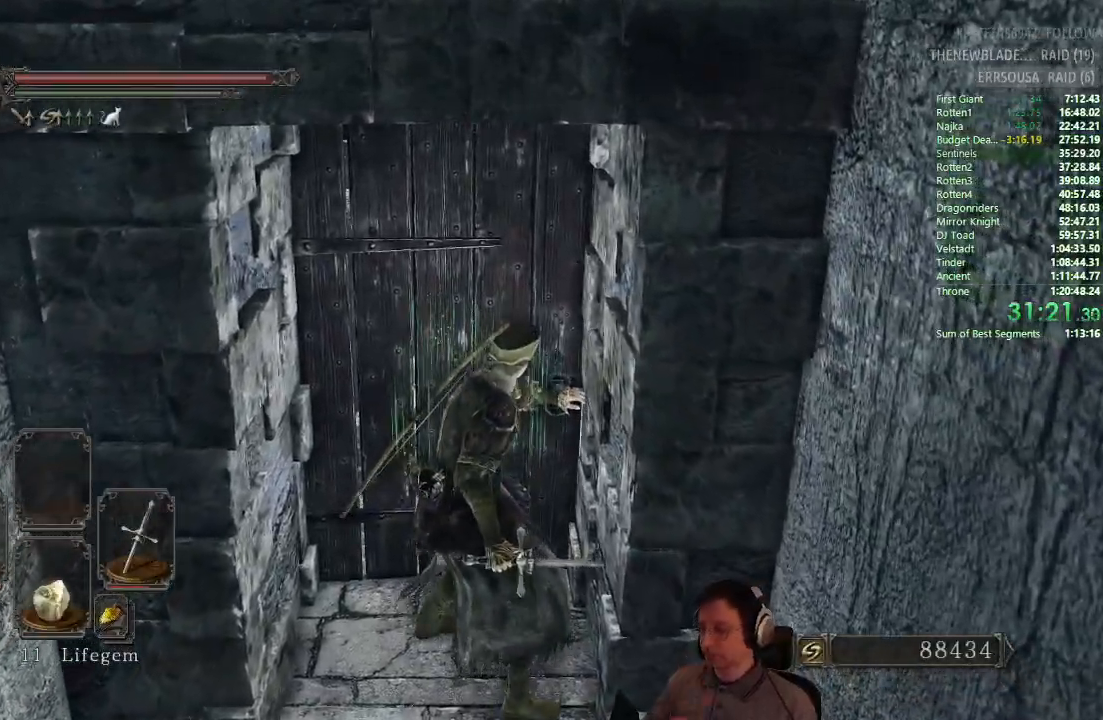
{"buttons": ["L1"], "left_stick": "center", "right_stick": "center"}
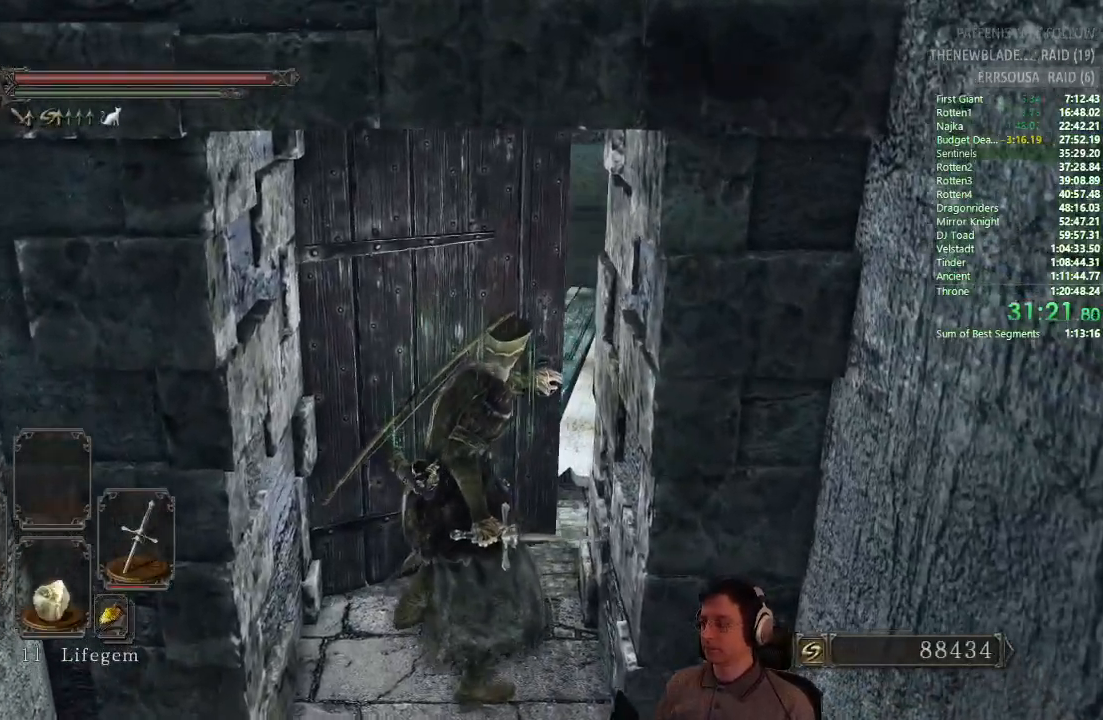
{"buttons": [], "left_stick": "up", "right_stick": "center"}
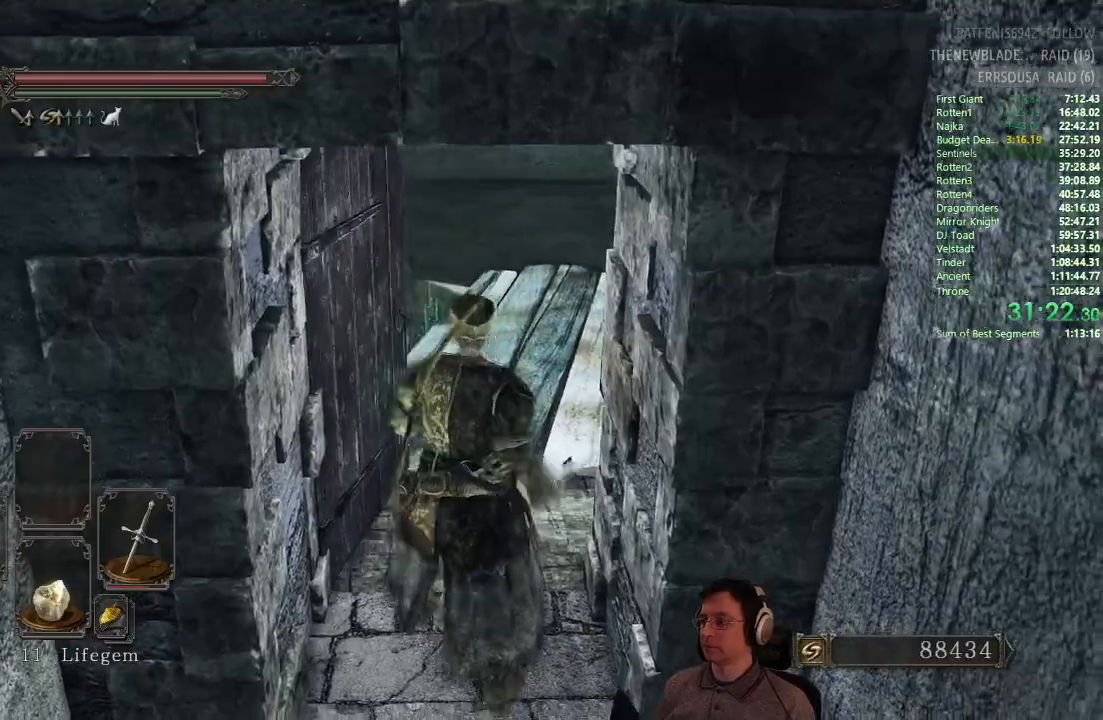
{"buttons": ["CIRCLE"], "left_stick": "up", "right_stick": "center", "events": [[216, "right_stick", "down-right"], [350, "right_stick", "center"], [483, "CIRCLE", "down"]]}
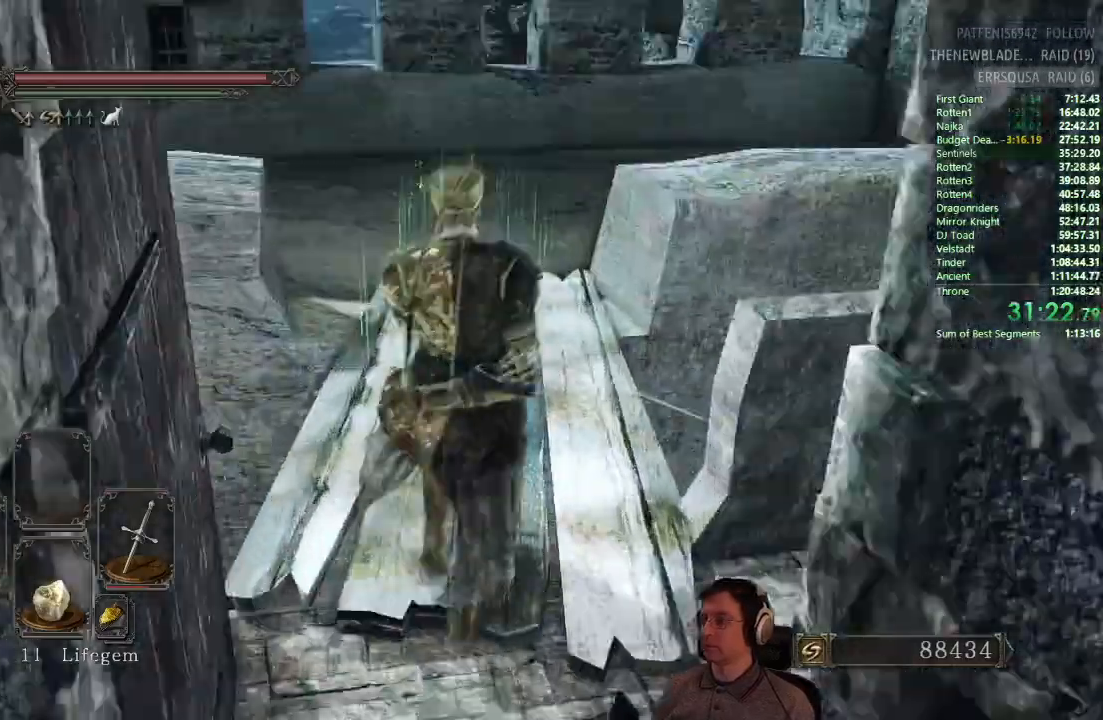
{"buttons": ["CIRCLE"], "left_stick": "up", "right_stick": "center", "events": []}
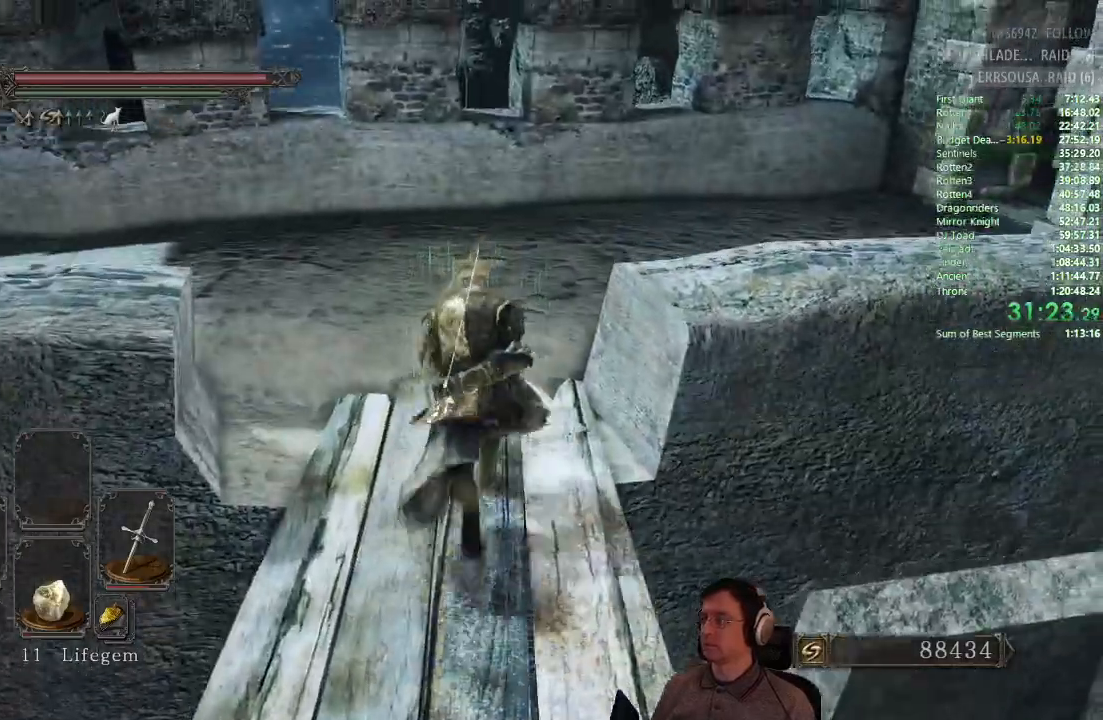
{"buttons": [], "left_stick": "up", "right_stick": "right", "events": [[133, "right_stick", "right"], [250, "CIRCLE", "up"]]}
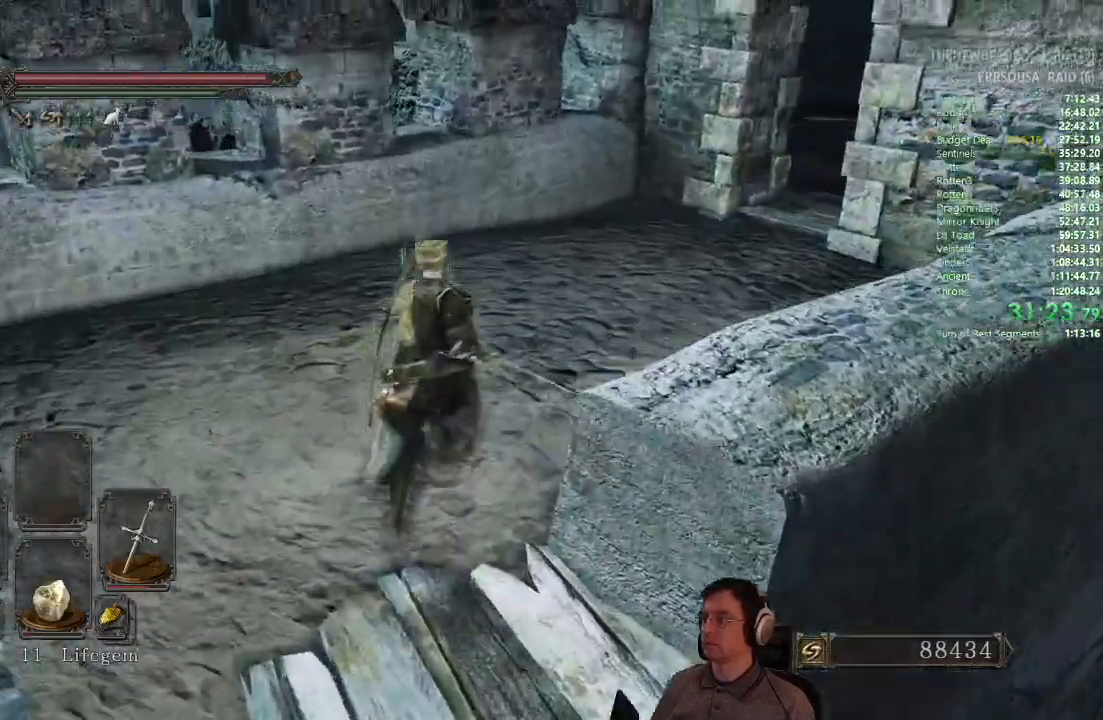
{"buttons": ["CIRCLE"], "left_stick": "up", "right_stick": "down-right", "events": [[67, "CIRCLE", "down"], [67, "right_stick", "down-right"]]}
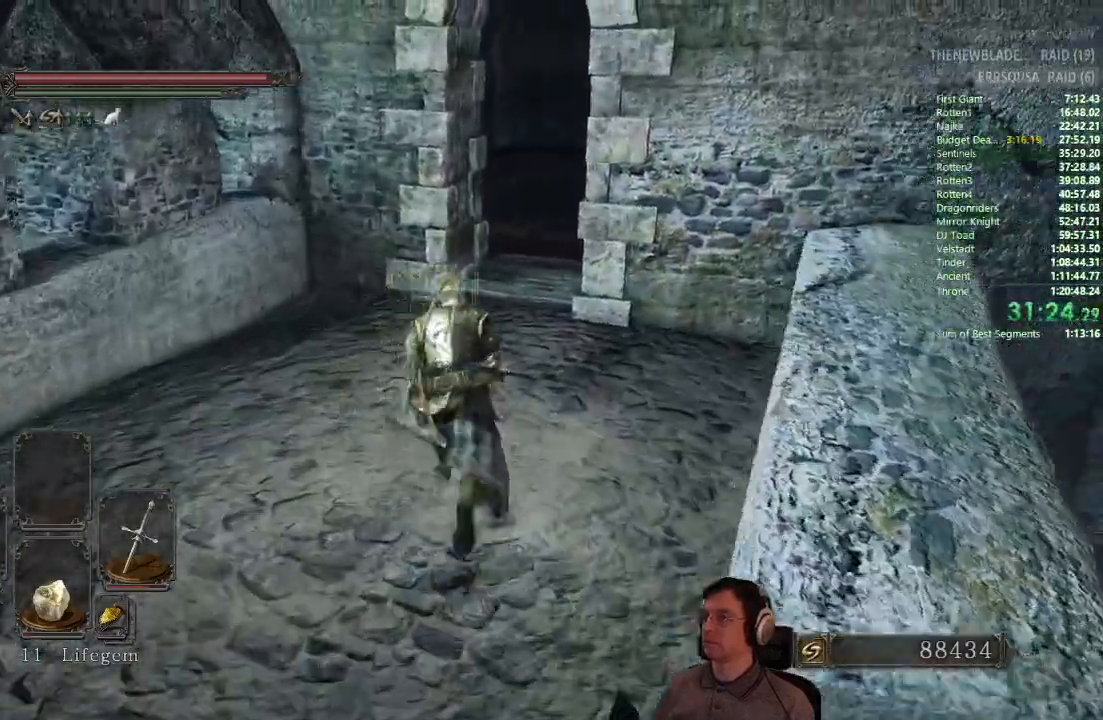
{"buttons": [], "left_stick": "up", "right_stick": "center", "events": [[200, "CIRCLE", "up"], [334, "right_stick", "center"]]}